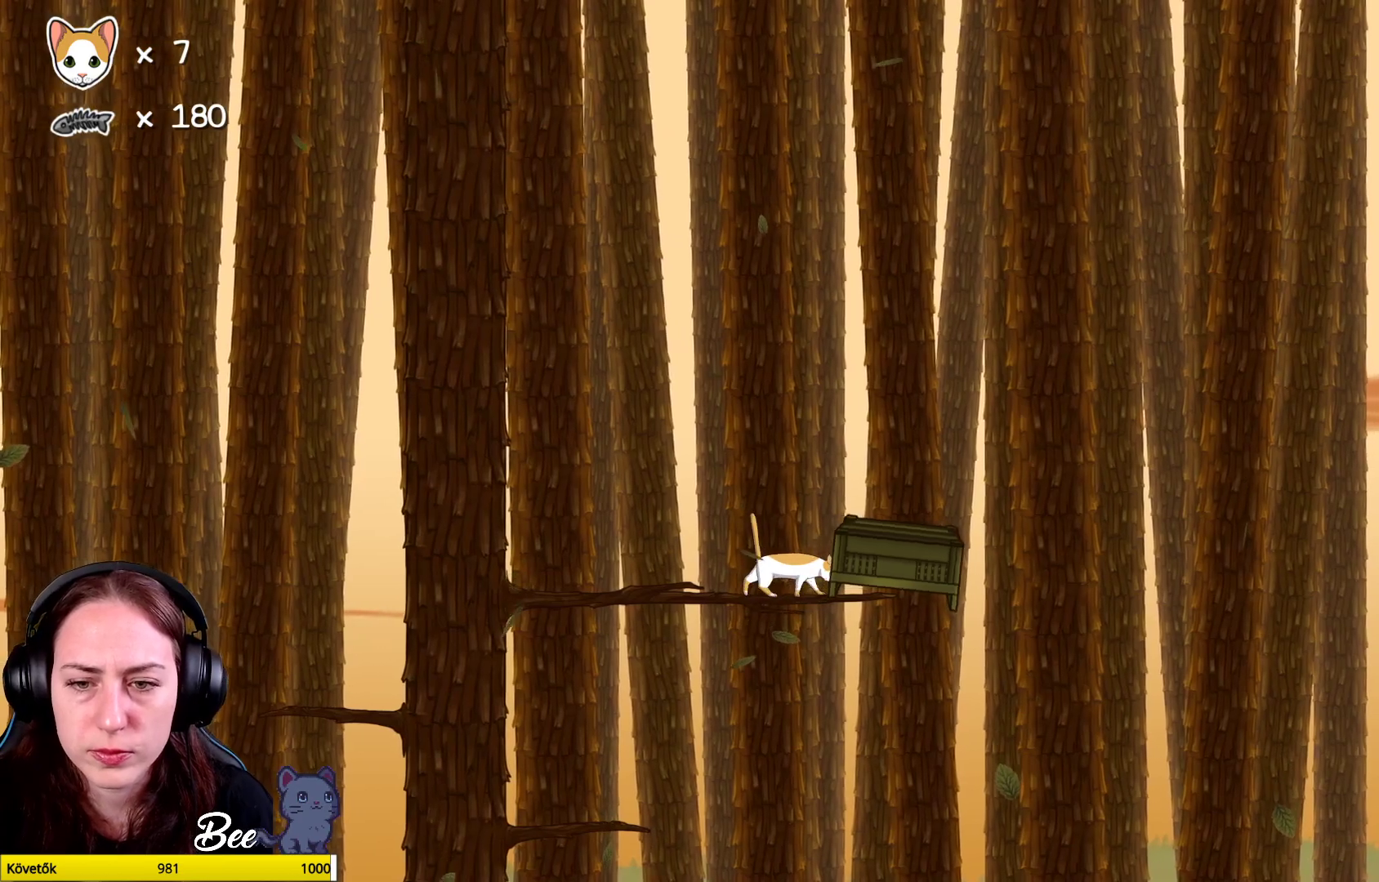
Gameplay with a controller (Xbox layout); each line is a JSON object with the inputs held at the frame after it. "events" lists button and stick changes between this image and that frame as [ms after this image, input, new state], when the widget could be followed in between. Not read: Z.
{"buttons": [], "left_stick": "center", "right_stick": "center", "events": [[200, "left_stick", "center"]]}
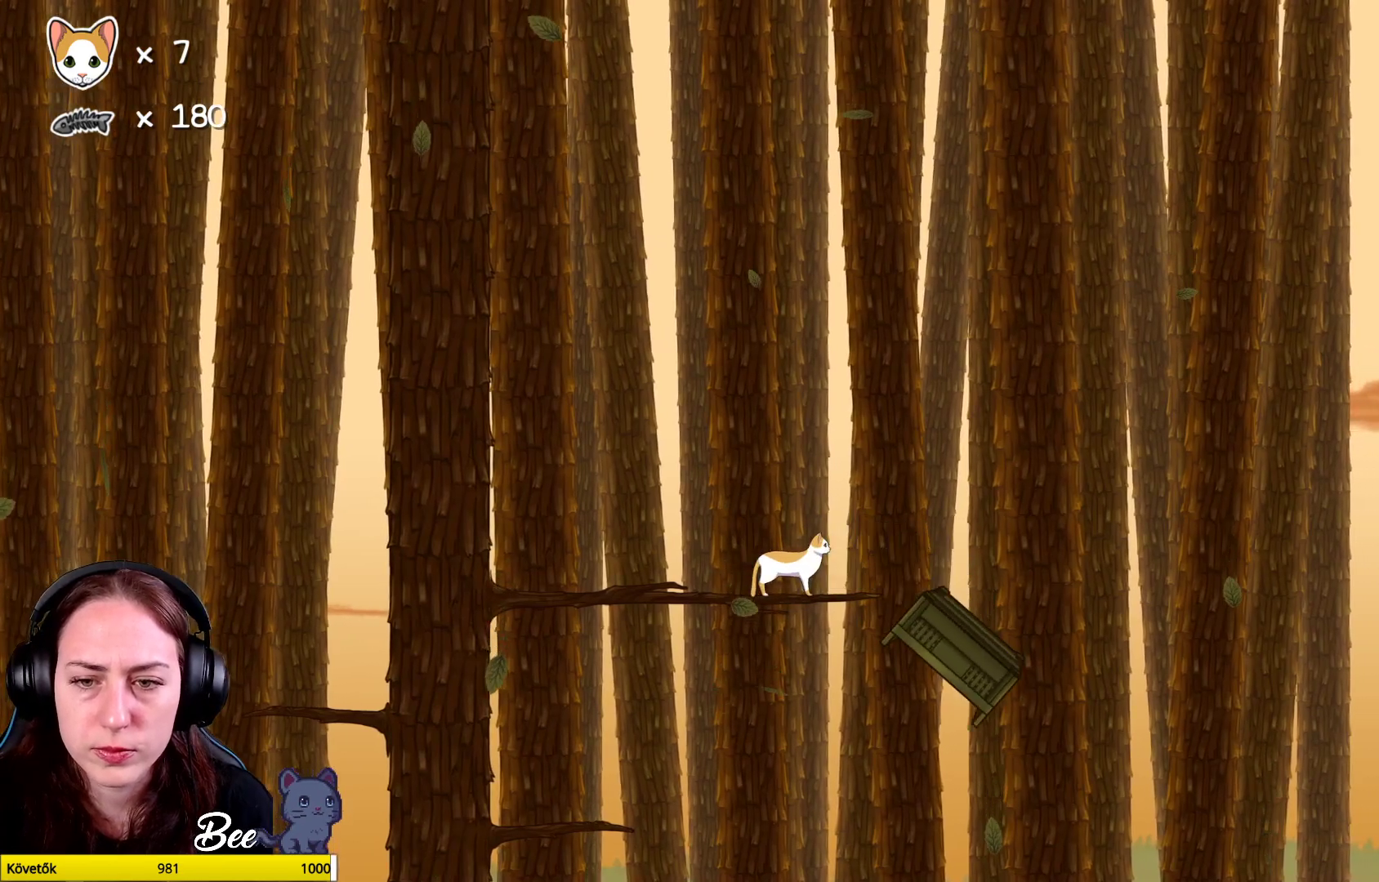
{"buttons": [], "left_stick": "up-right", "right_stick": "center", "events": [[183, "left_stick", "up-right"]]}
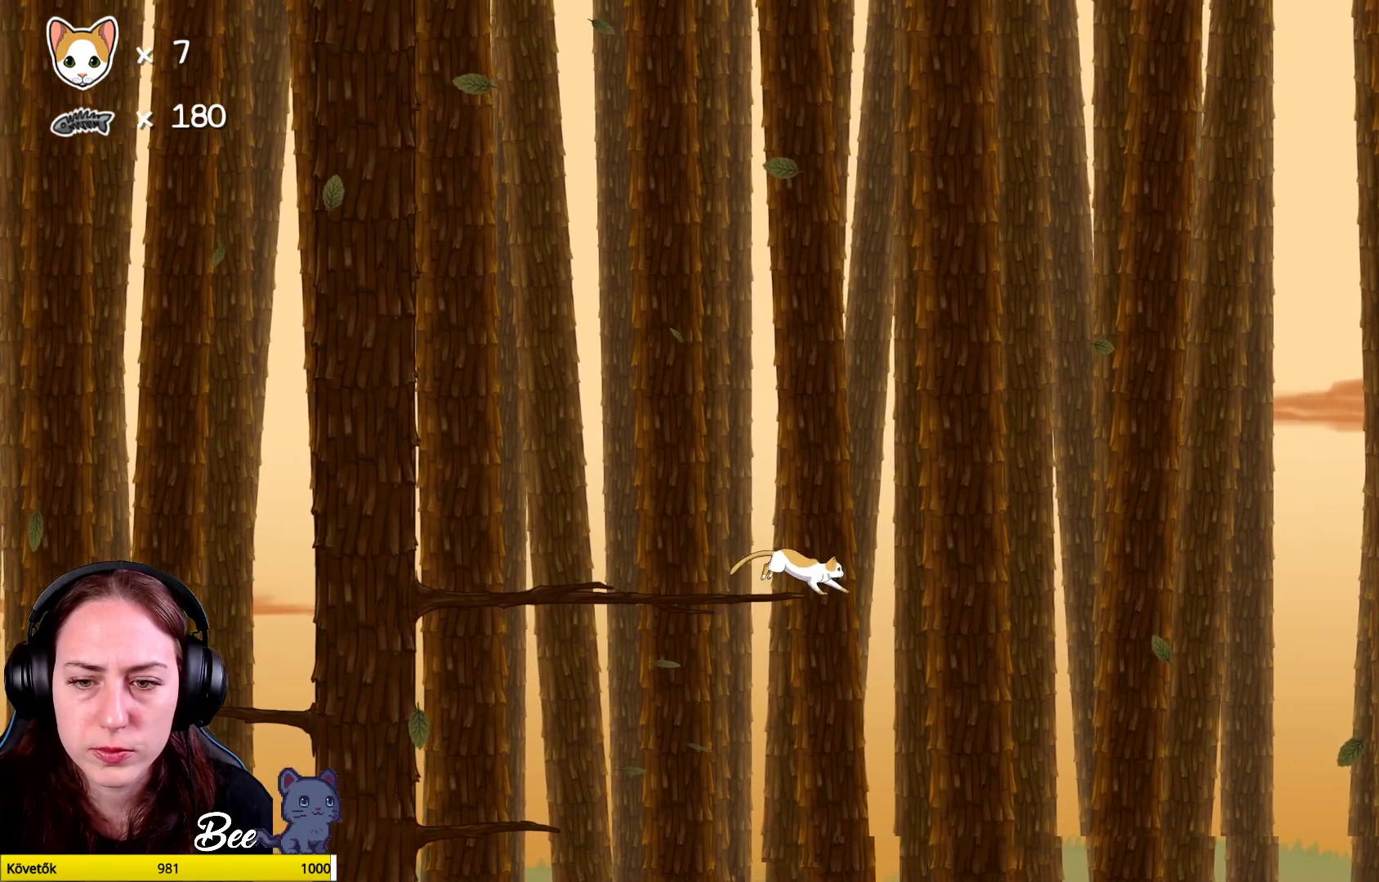
{"buttons": [], "left_stick": "center", "right_stick": "center", "events": [[83, "left_stick", "center"]]}
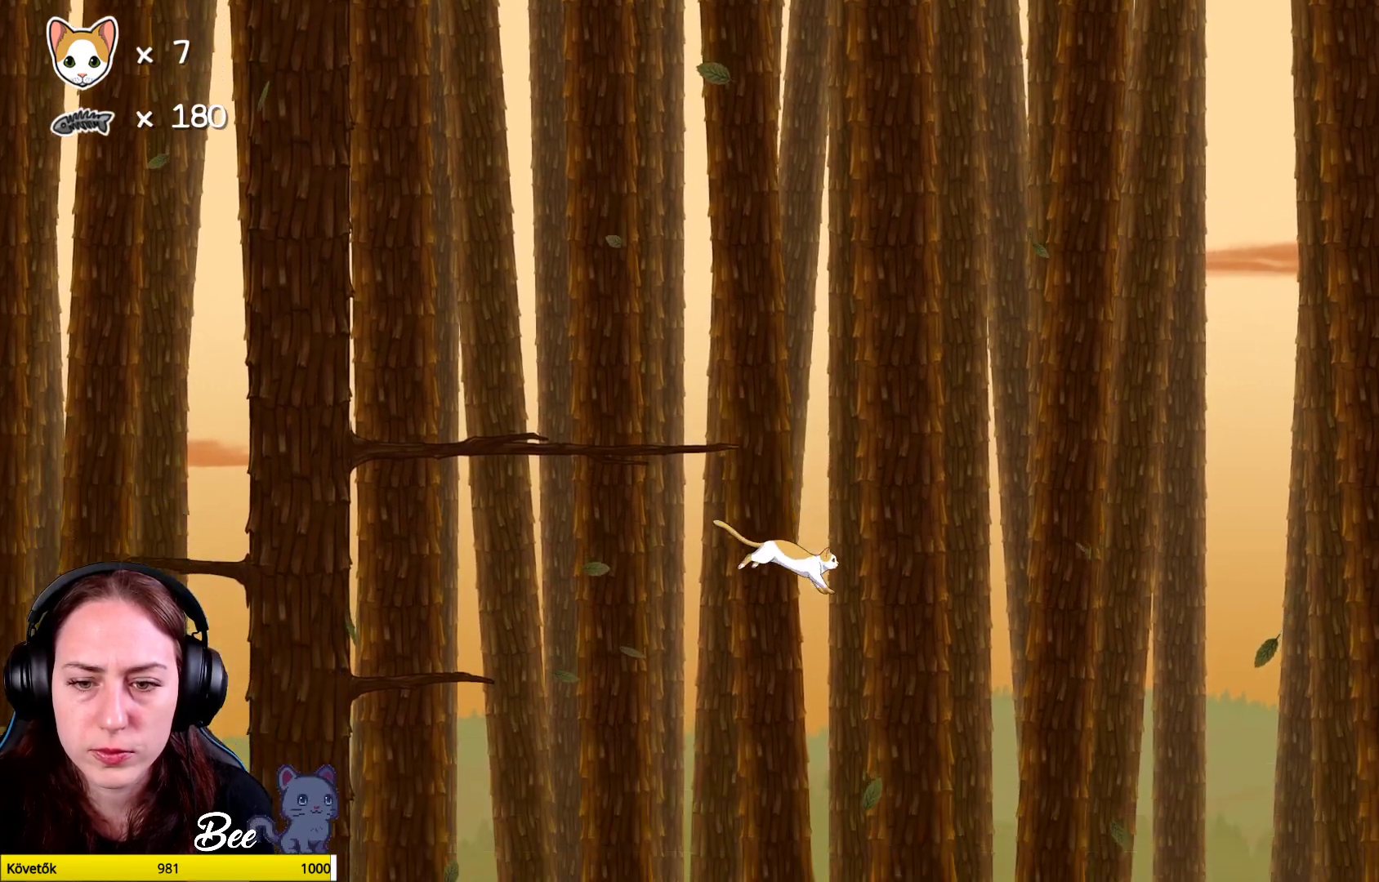
{"buttons": [], "left_stick": "center", "right_stick": "center", "events": [[50, "left_stick", "right"], [133, "left_stick", "up-right"], [267, "left_stick", "center"]]}
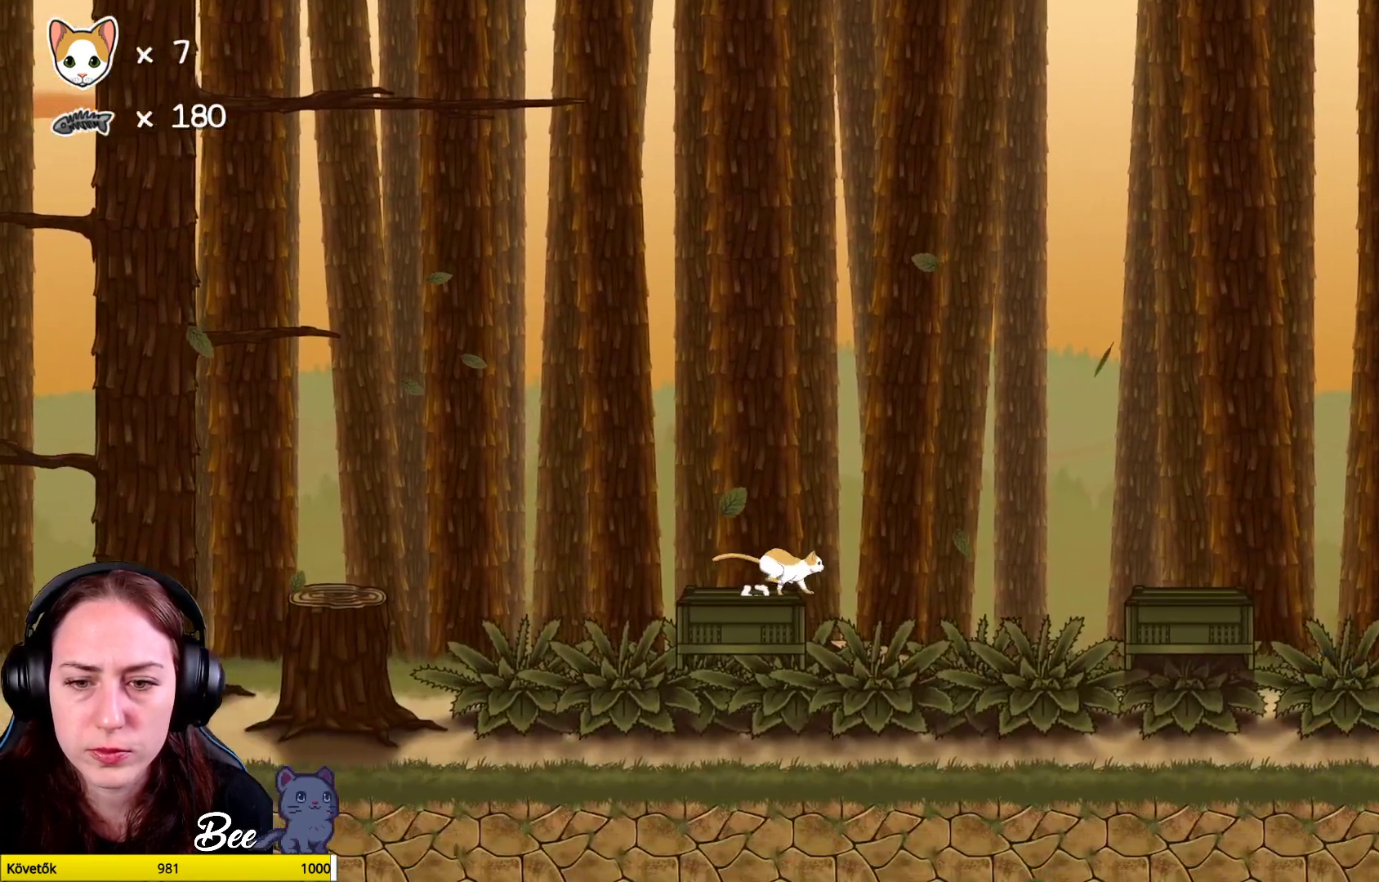
{"buttons": [], "left_stick": "center", "right_stick": "center", "events": [[300, "left_stick", "left"], [483, "left_stick", "center"]]}
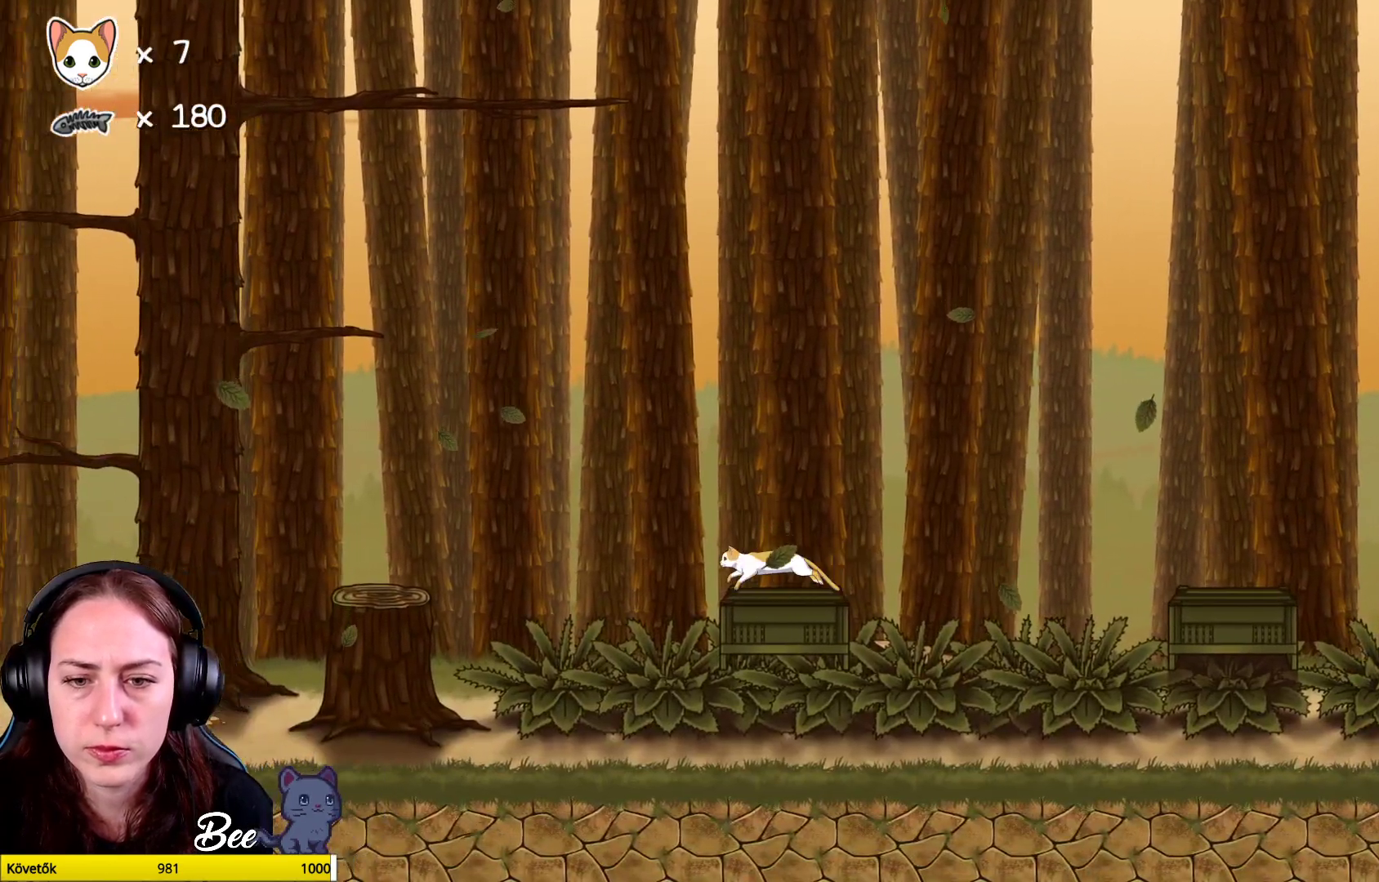
{"buttons": [], "left_stick": "up-right", "right_stick": "center", "events": [[350, "left_stick", "up-right"]]}
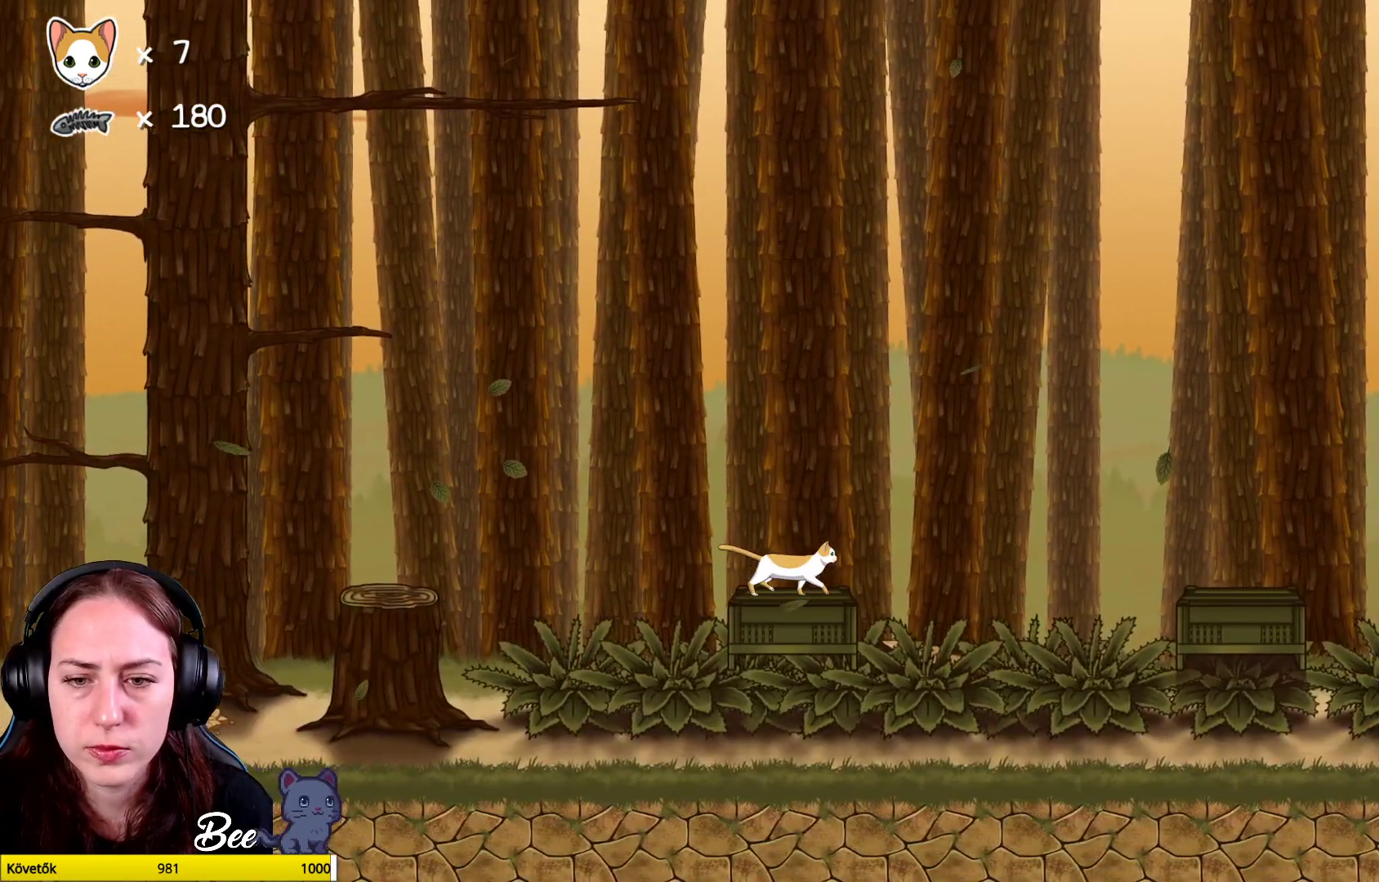
{"buttons": [], "left_stick": "up-right", "right_stick": "center", "events": [[50, "A", "down"], [233, "A", "up"], [300, "A", "down"], [383, "A", "up"]]}
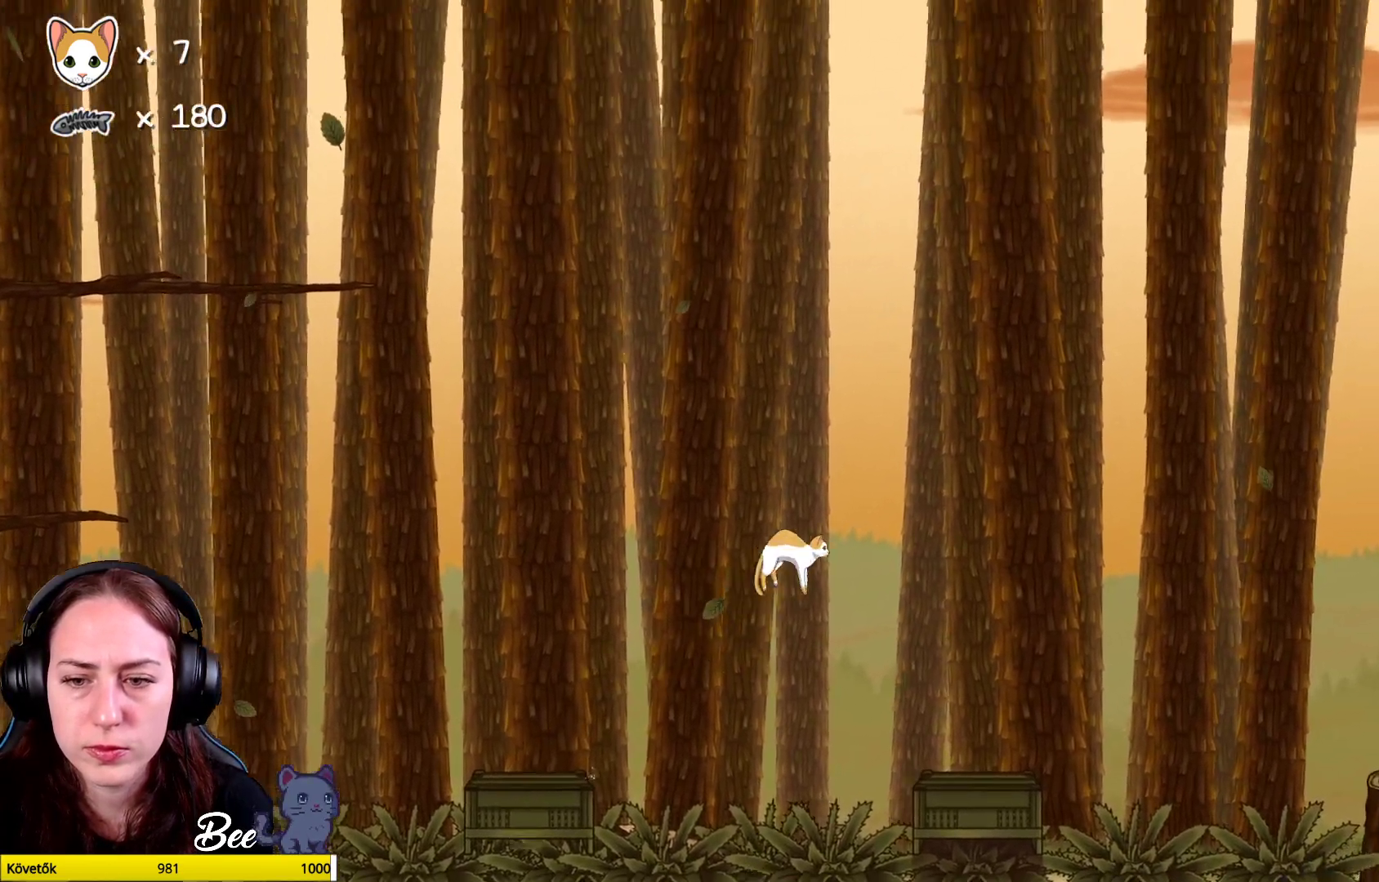
{"buttons": [], "left_stick": "center", "right_stick": "center", "events": [[133, "left_stick", "center"], [250, "left_stick", "up-right"], [417, "left_stick", "center"]]}
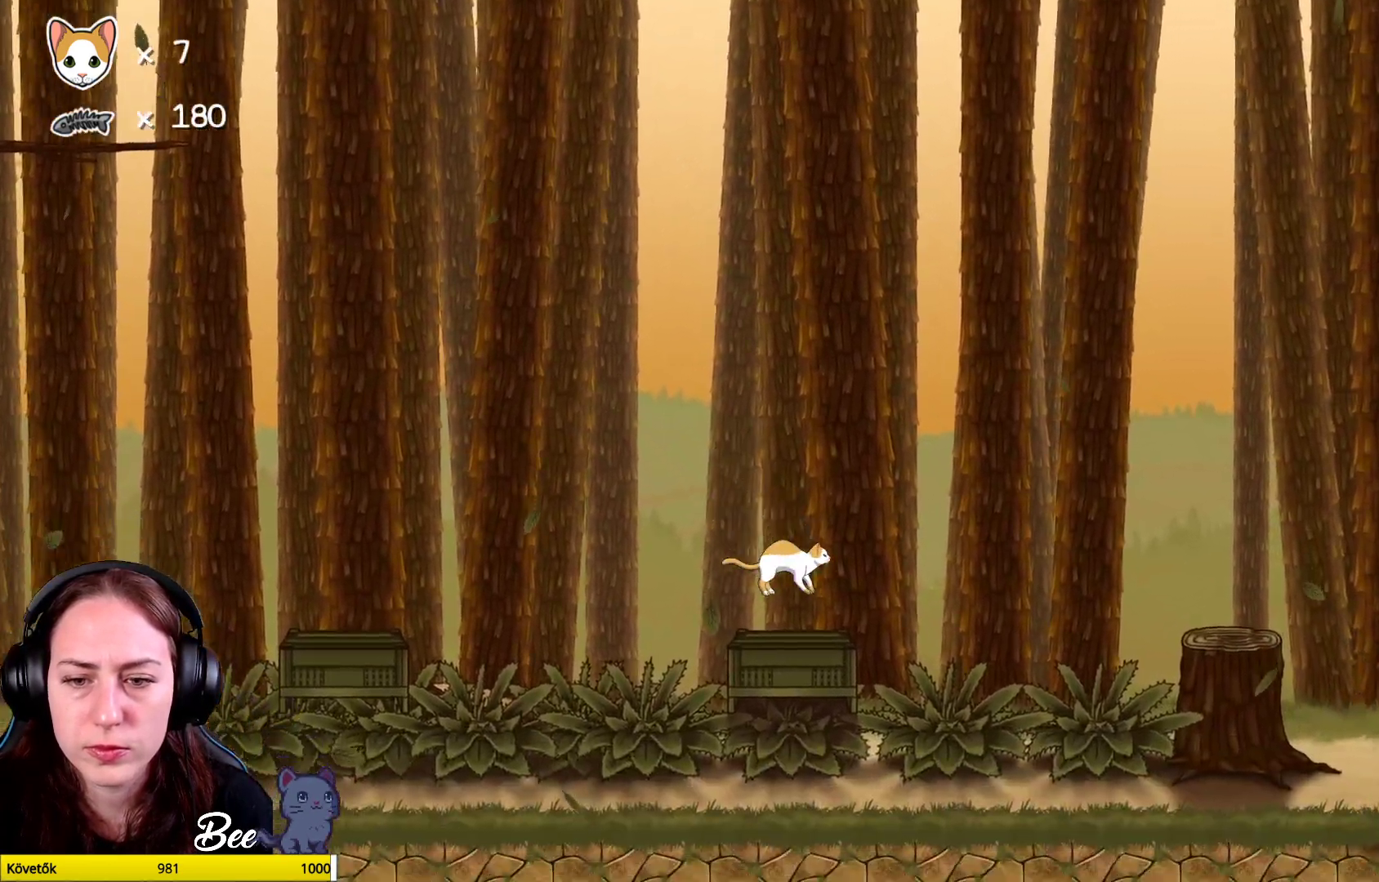
{"buttons": ["A"], "left_stick": "up-right", "right_stick": "center", "events": [[300, "left_stick", "right"], [383, "left_stick", "up-right"], [400, "A", "down"]]}
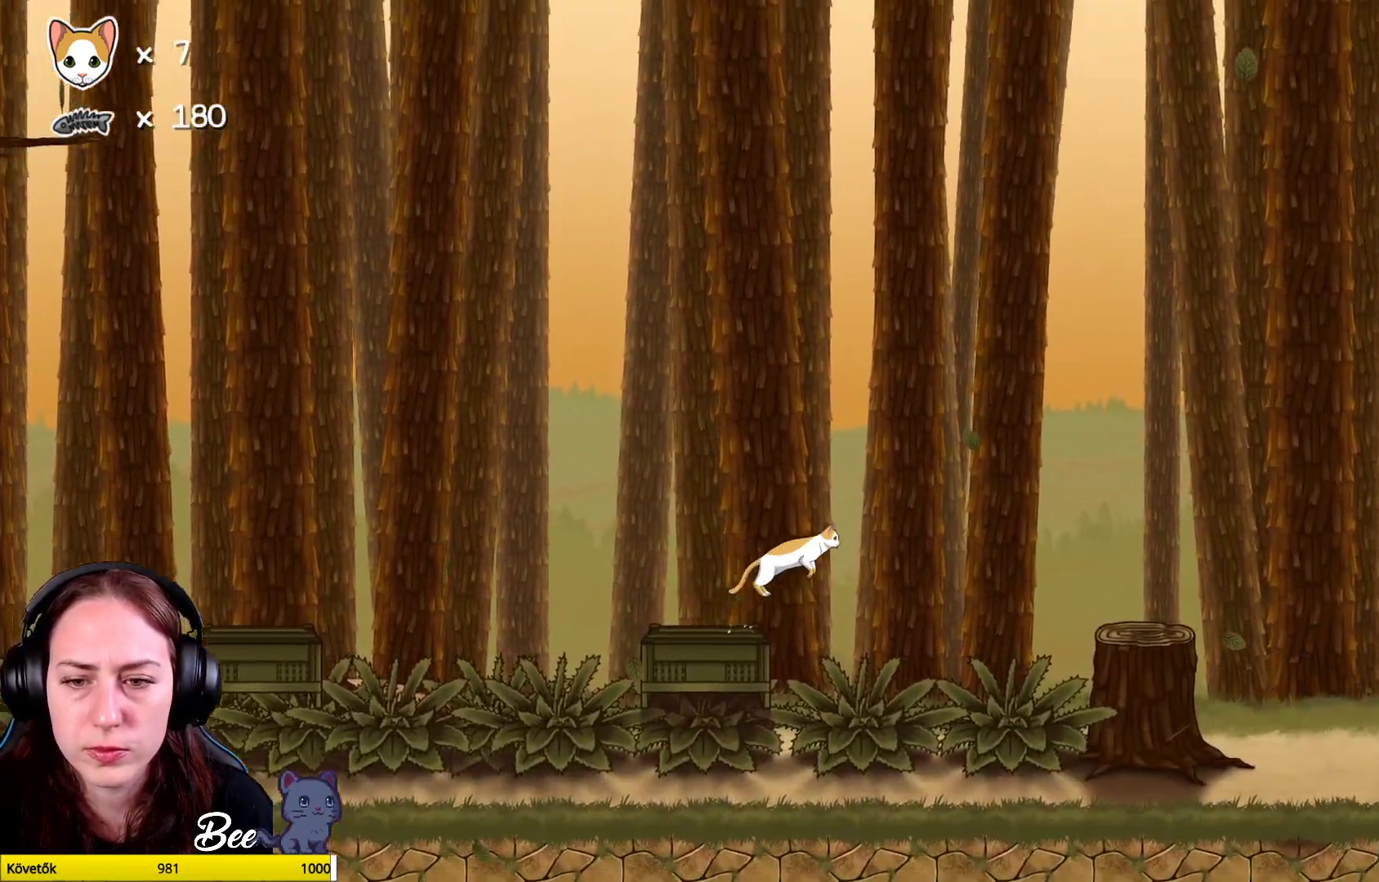
{"buttons": [], "left_stick": "up-right", "right_stick": "center", "events": [[50, "A", "up"], [117, "A", "down"], [233, "A", "up"]]}
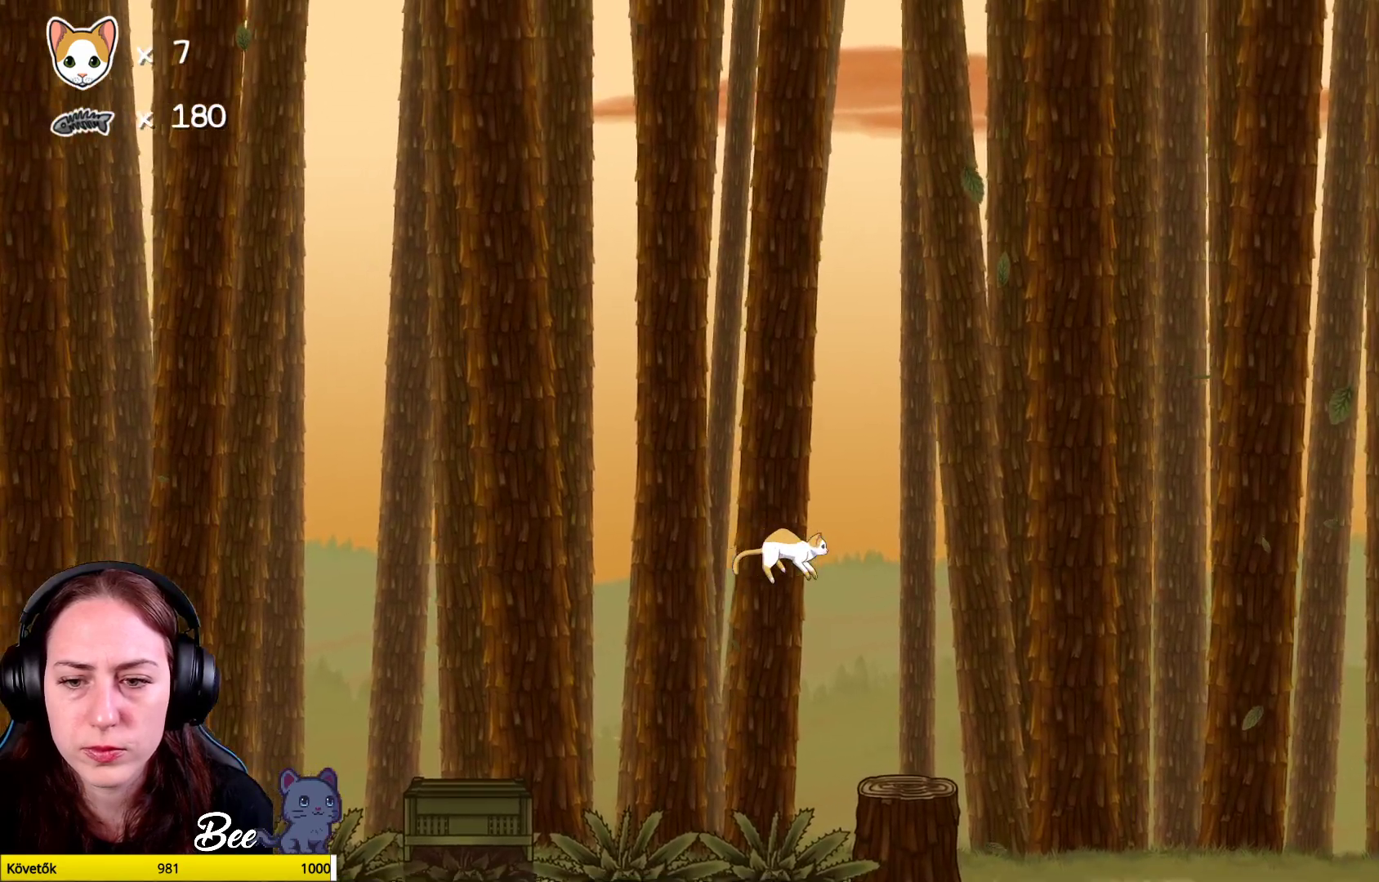
{"buttons": [], "left_stick": "up-right", "right_stick": "center", "events": []}
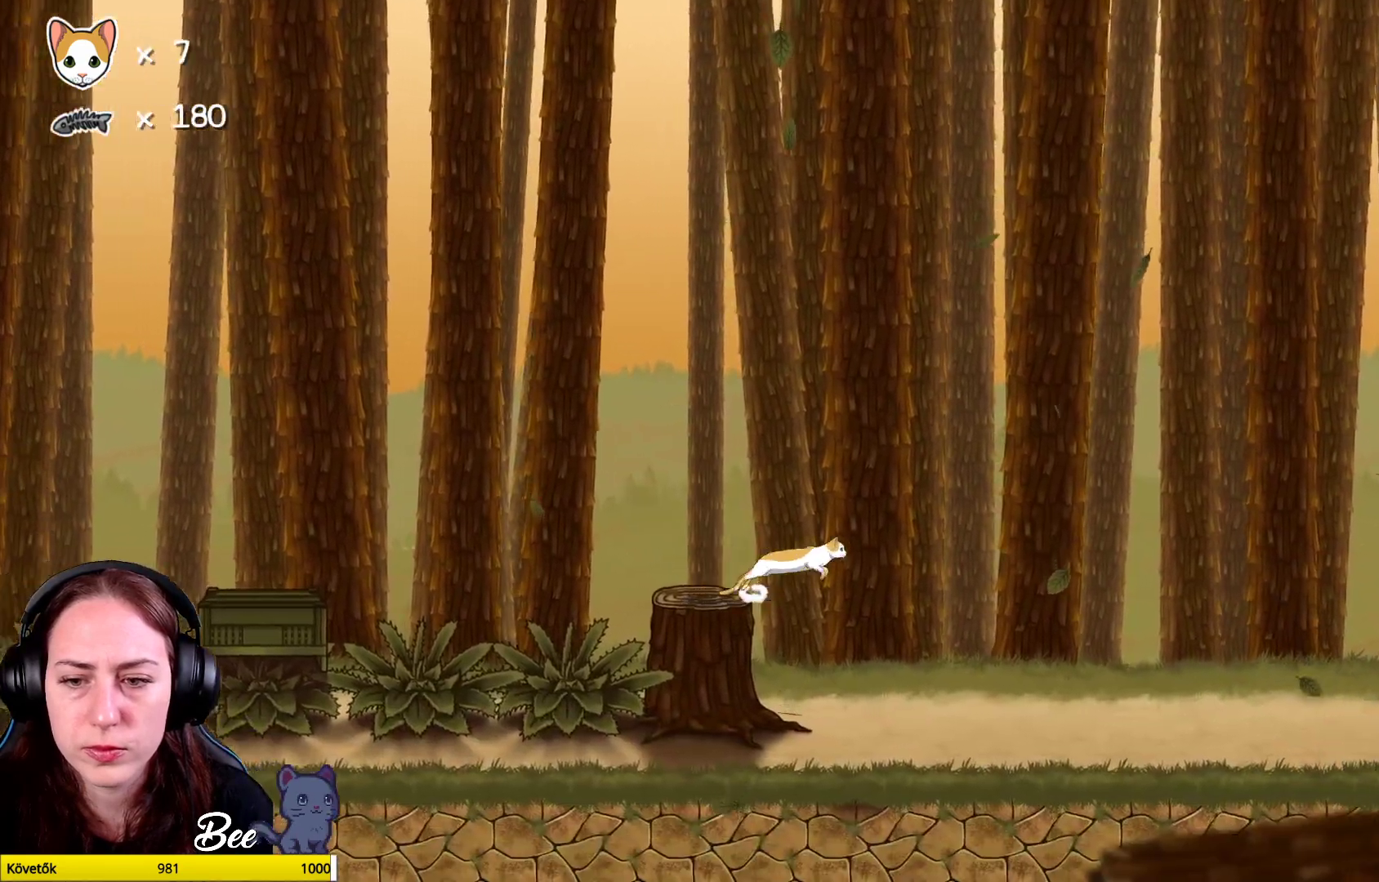
{"buttons": [], "left_stick": "up-right", "right_stick": "center", "events": []}
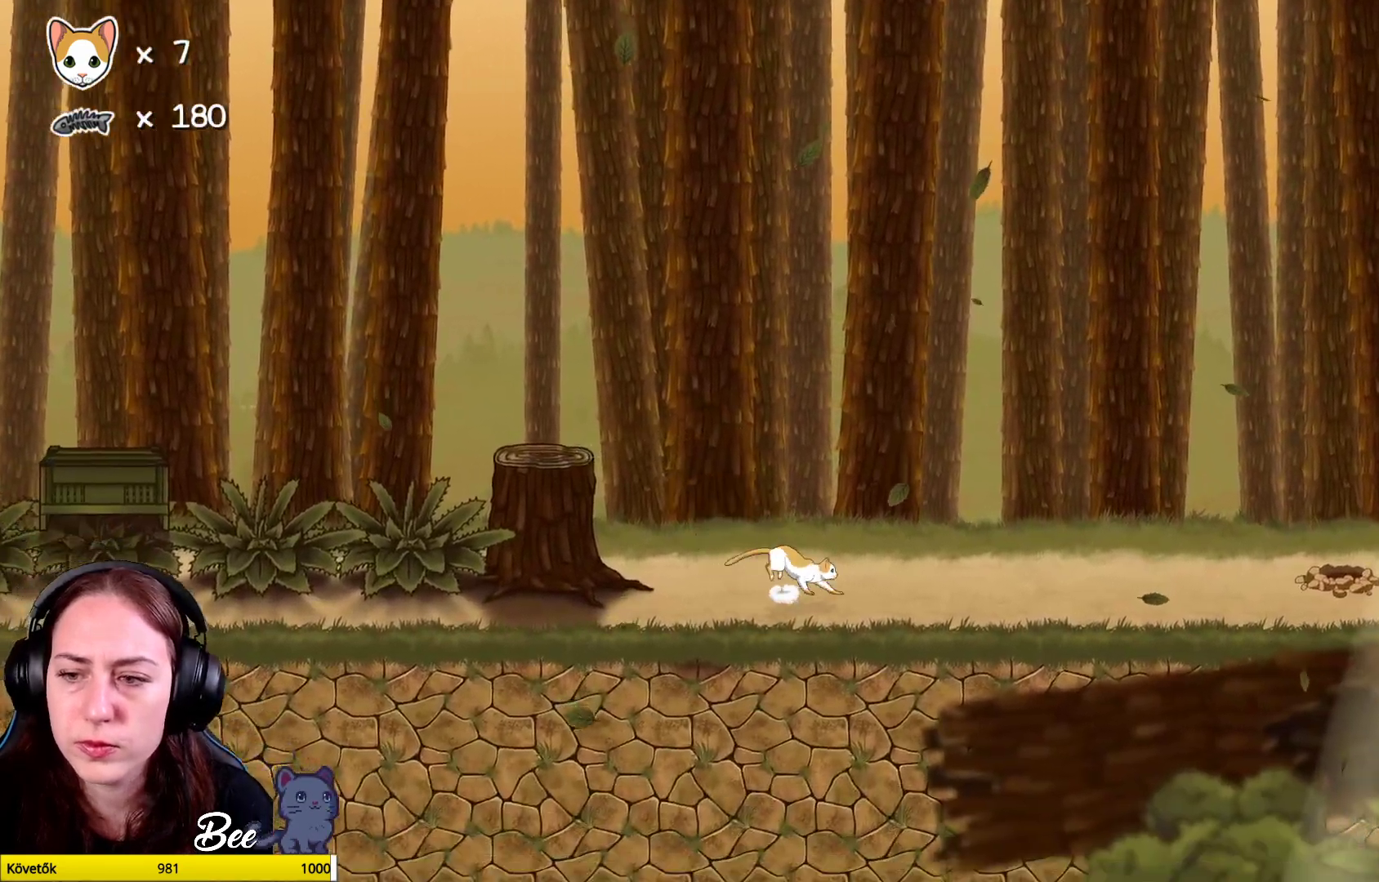
{"buttons": [], "left_stick": "up-right", "right_stick": "center", "events": []}
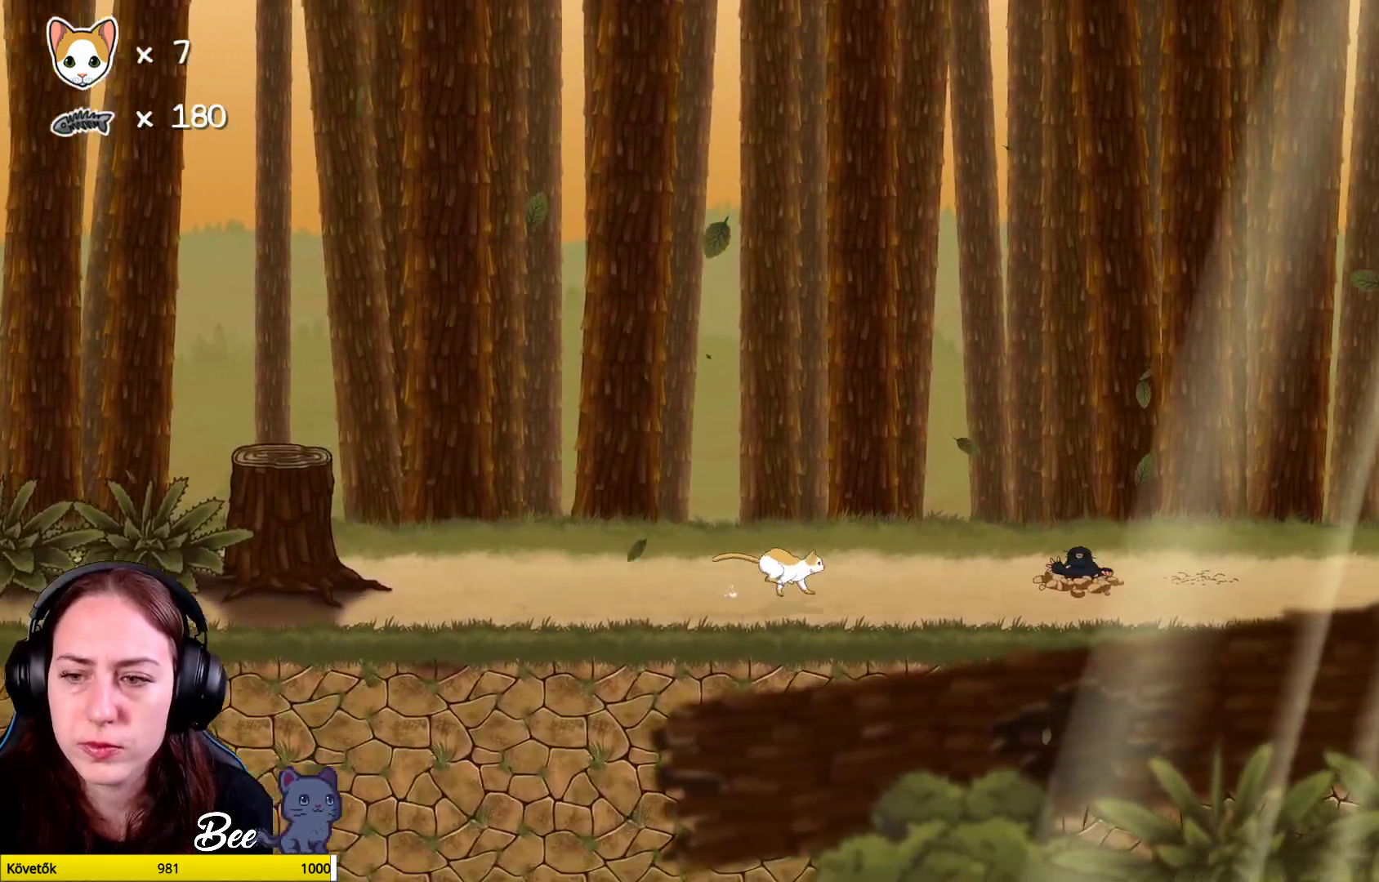
{"buttons": [], "left_stick": "up-right", "right_stick": "center", "events": [[117, "A", "down"], [217, "A", "up"], [300, "A", "down"], [383, "A", "up"]]}
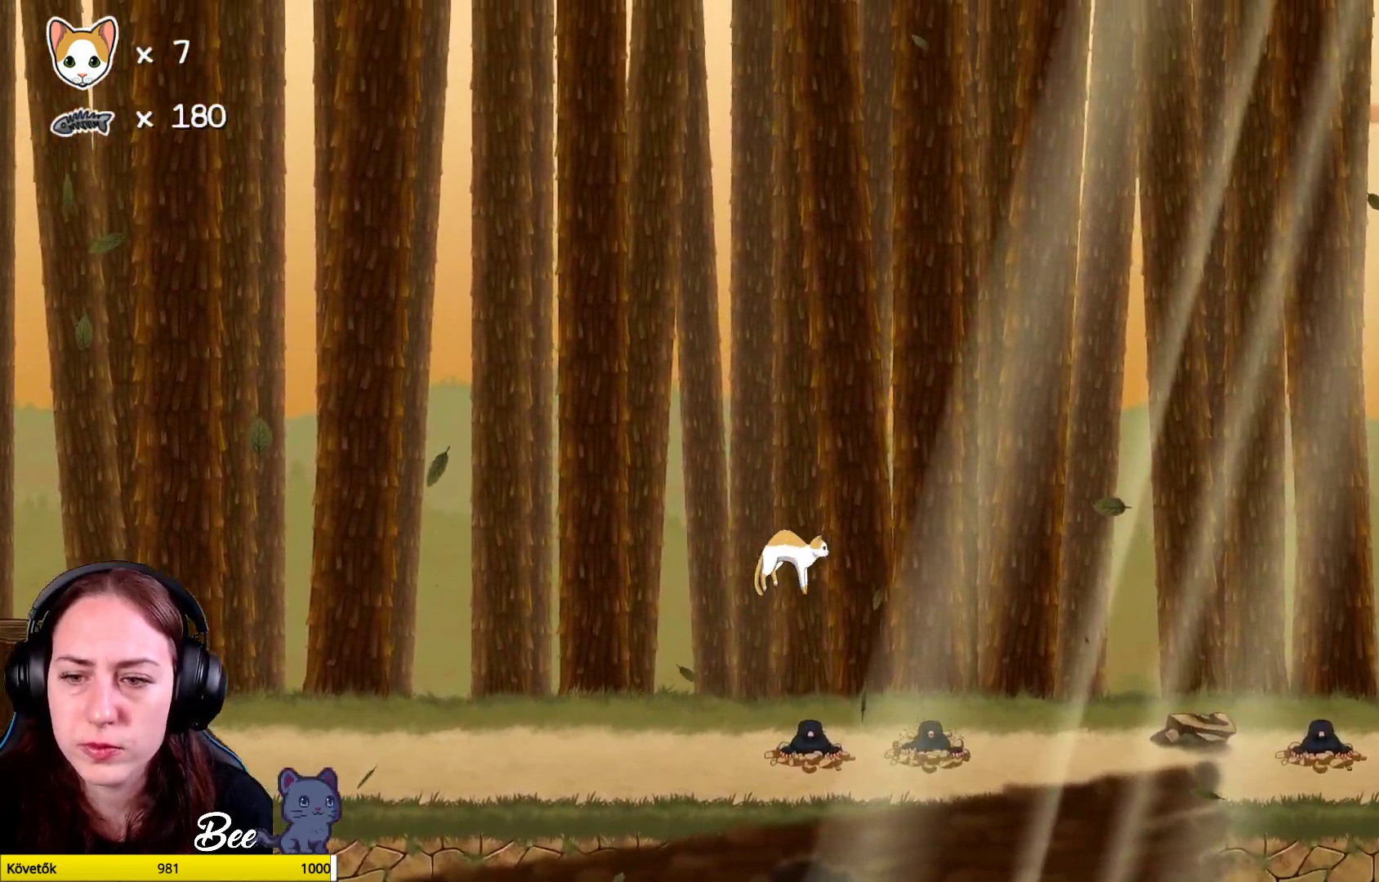
{"buttons": [], "left_stick": "up-right", "right_stick": "center", "events": []}
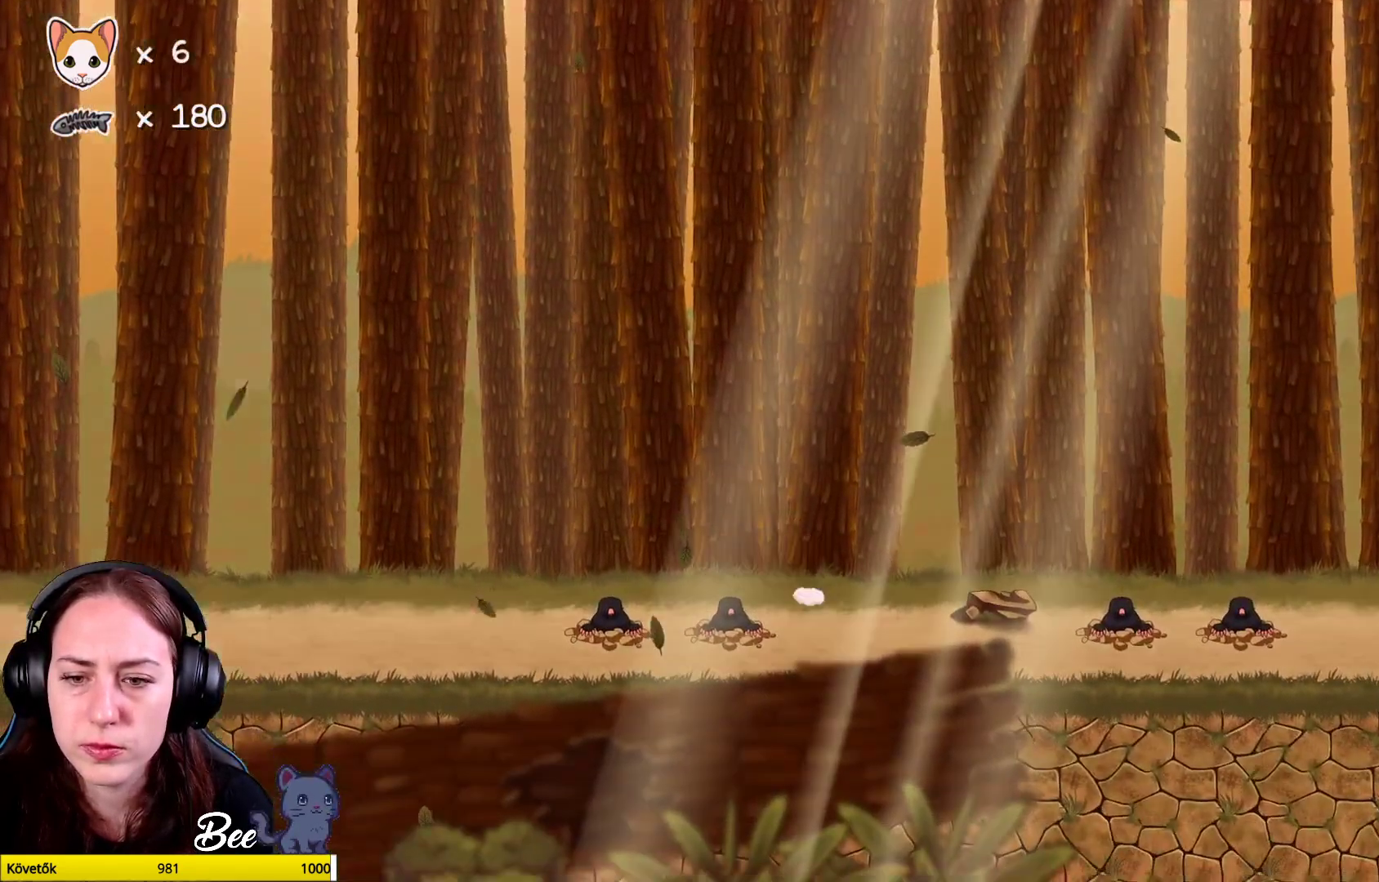
{"buttons": [], "left_stick": "center", "right_stick": "center", "events": [[417, "left_stick", "center"]]}
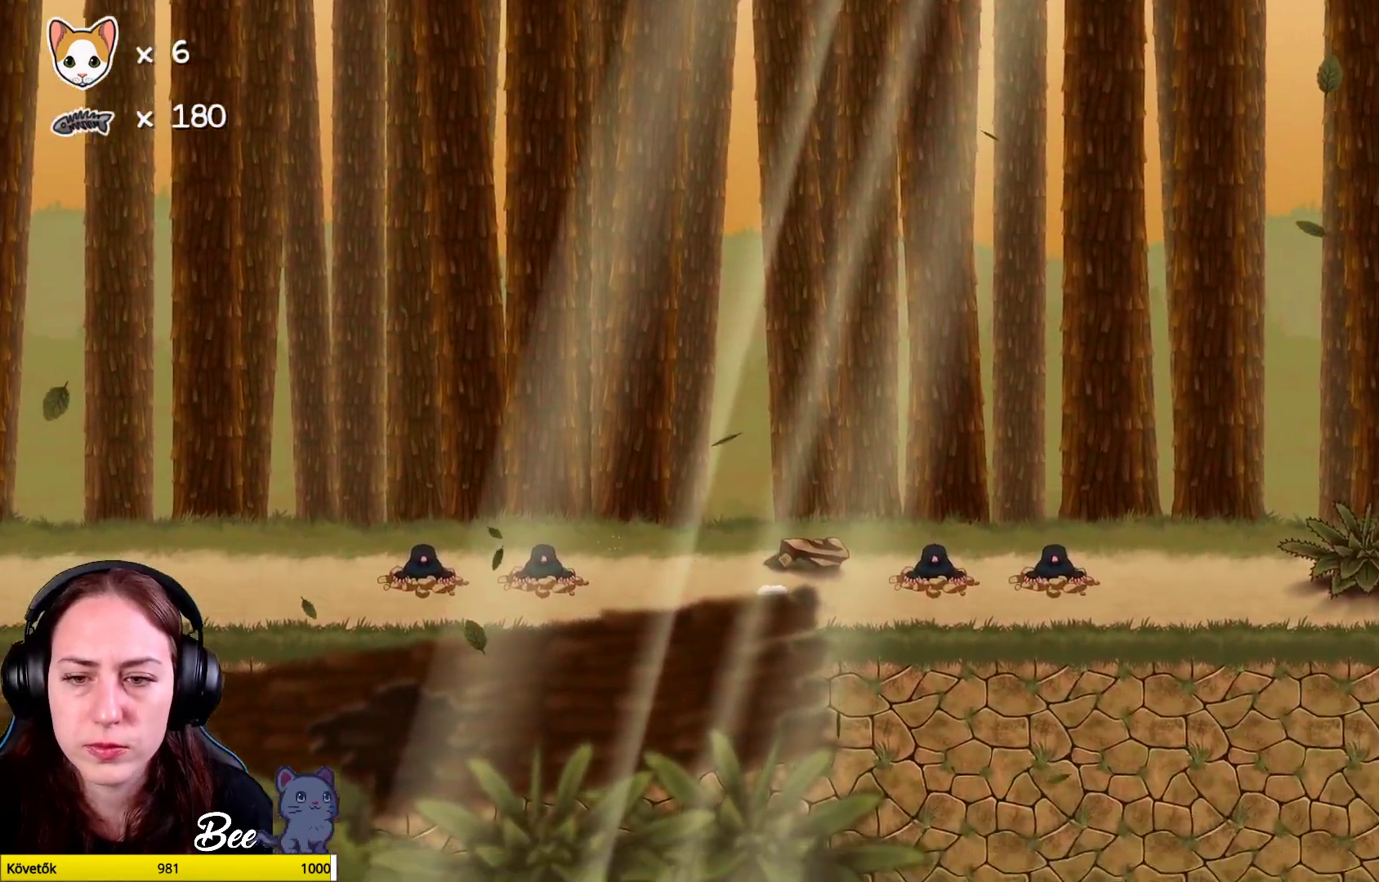
{"buttons": ["A"], "left_stick": "up-right", "right_stick": "center", "events": [[333, "left_stick", "up-right"], [400, "A", "down"]]}
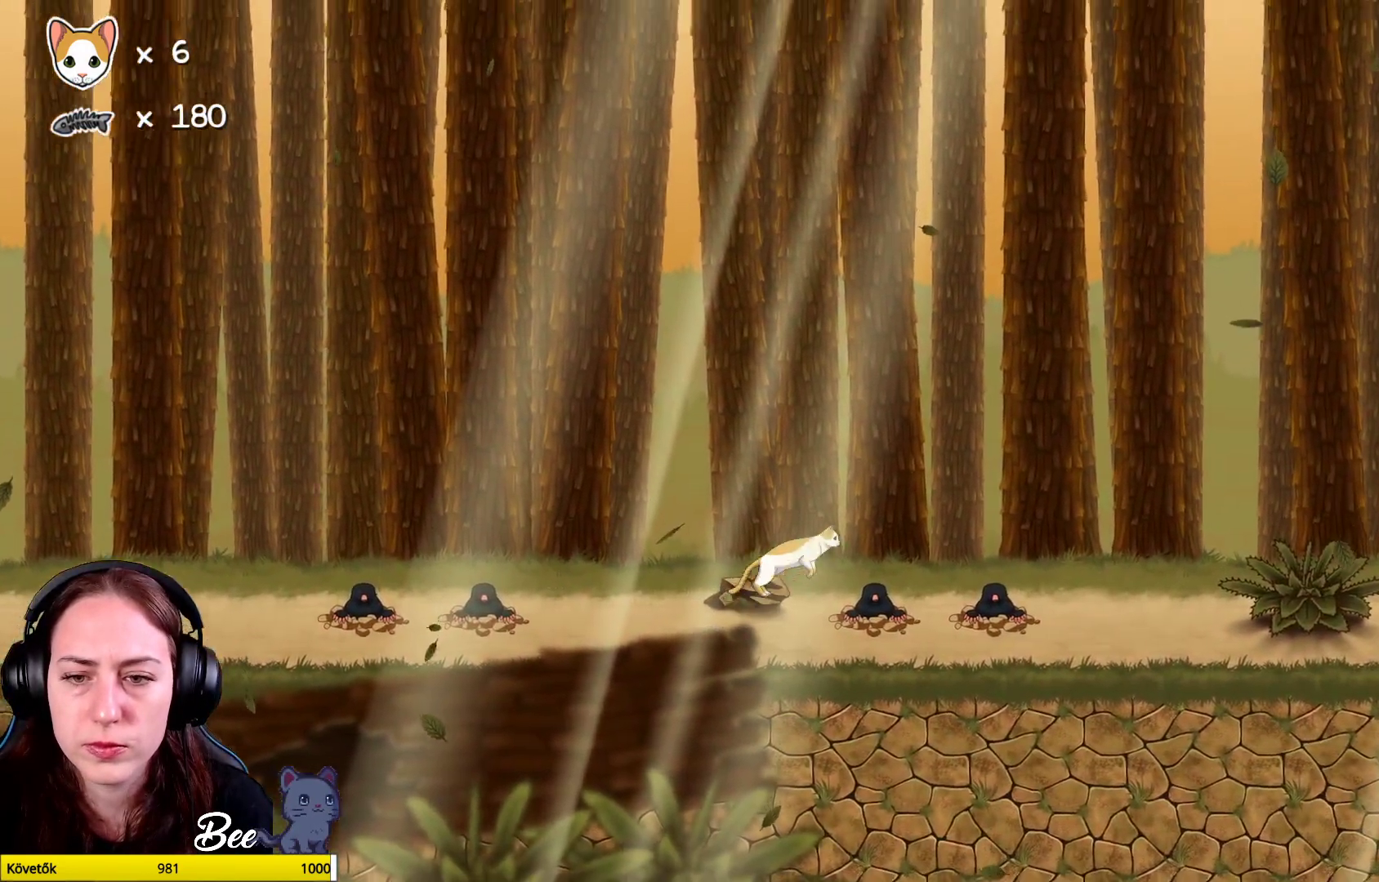
{"buttons": [], "left_stick": "up-right", "right_stick": "center", "events": [[17, "A", "up"], [100, "A", "down"], [217, "A", "up"]]}
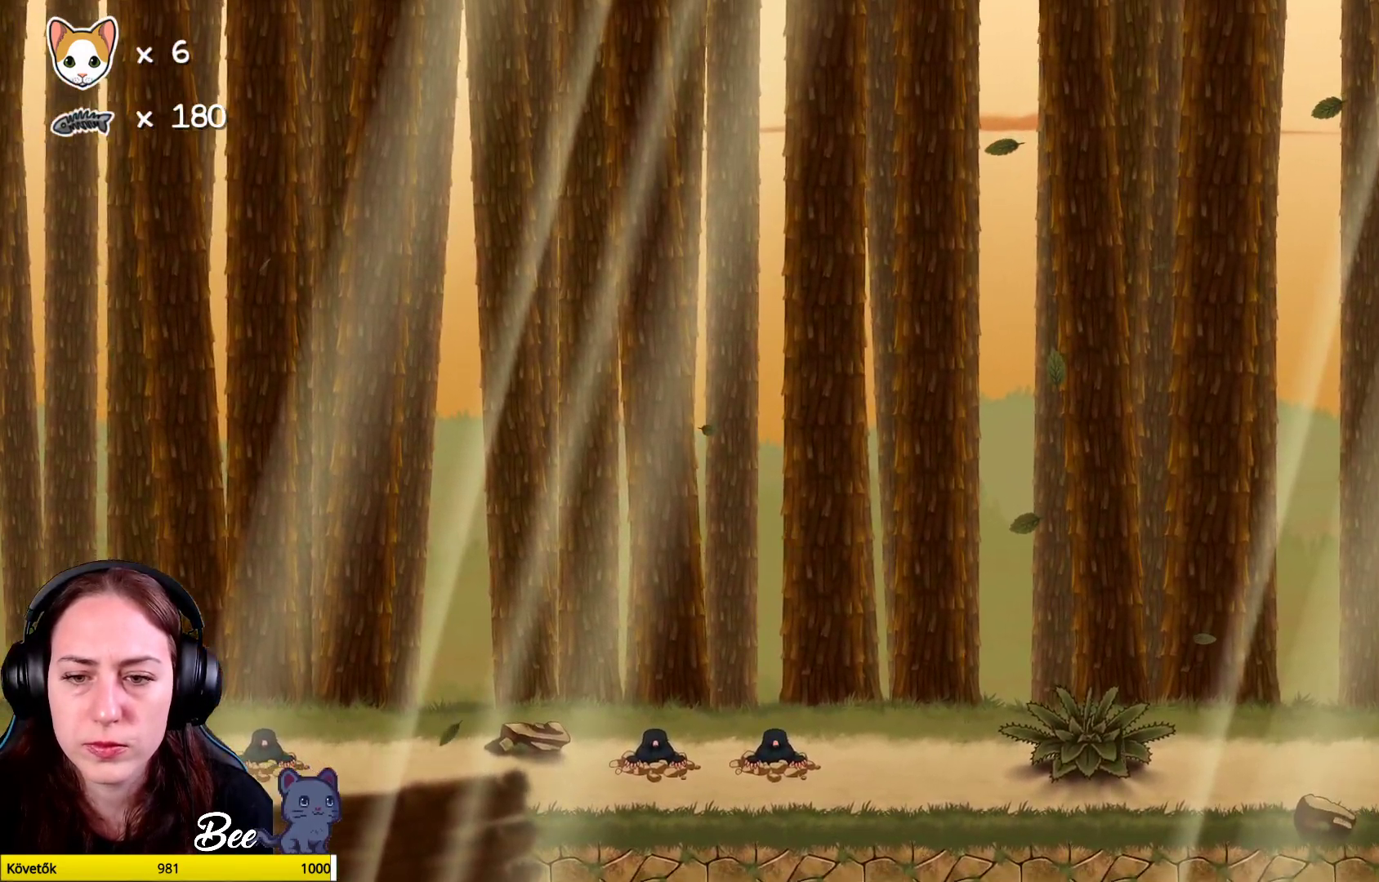
{"buttons": [], "left_stick": "center", "right_stick": "center", "events": [[267, "left_stick", "center"]]}
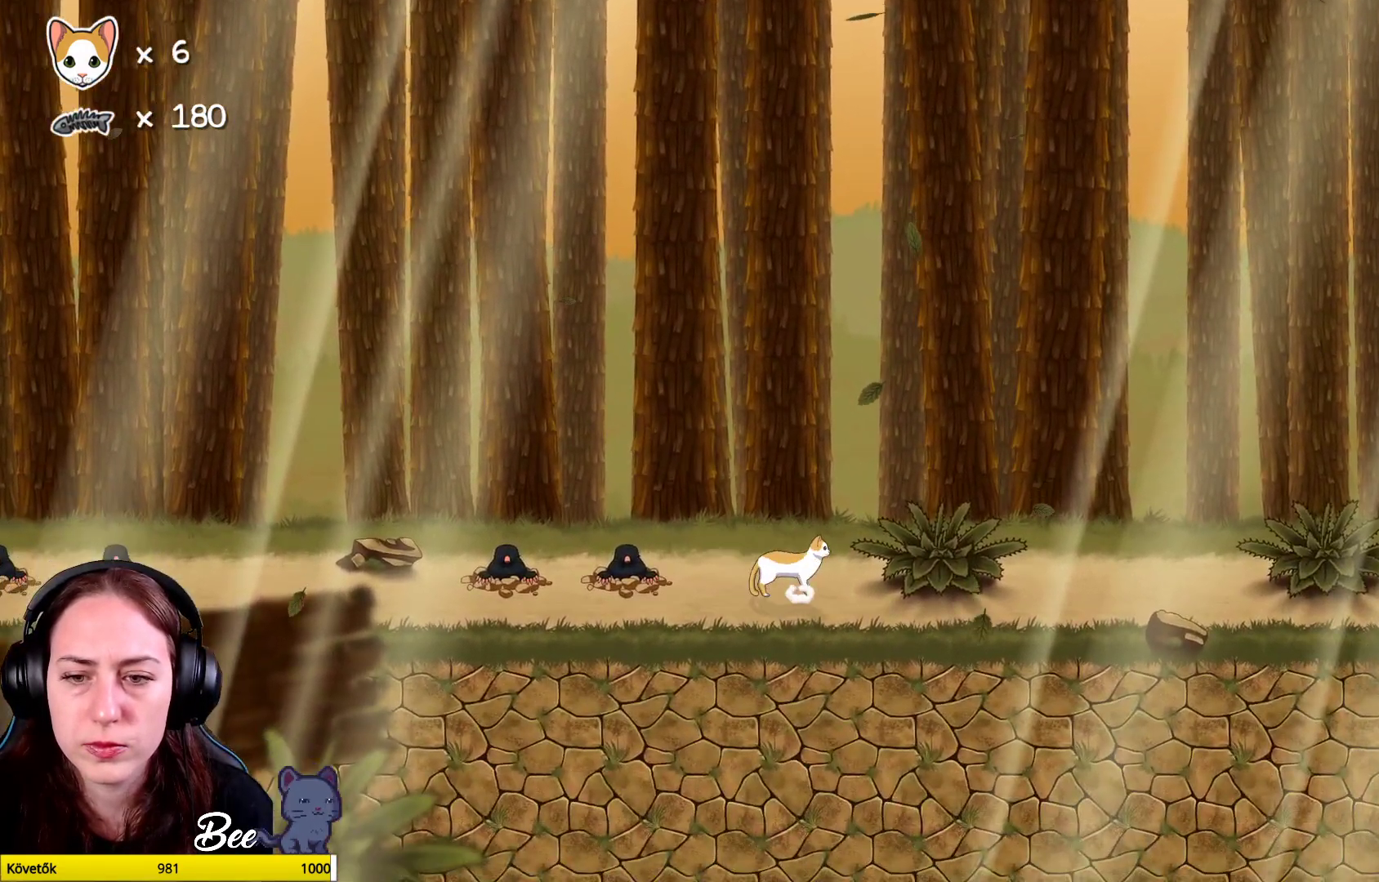
{"buttons": [], "left_stick": "center", "right_stick": "center", "events": []}
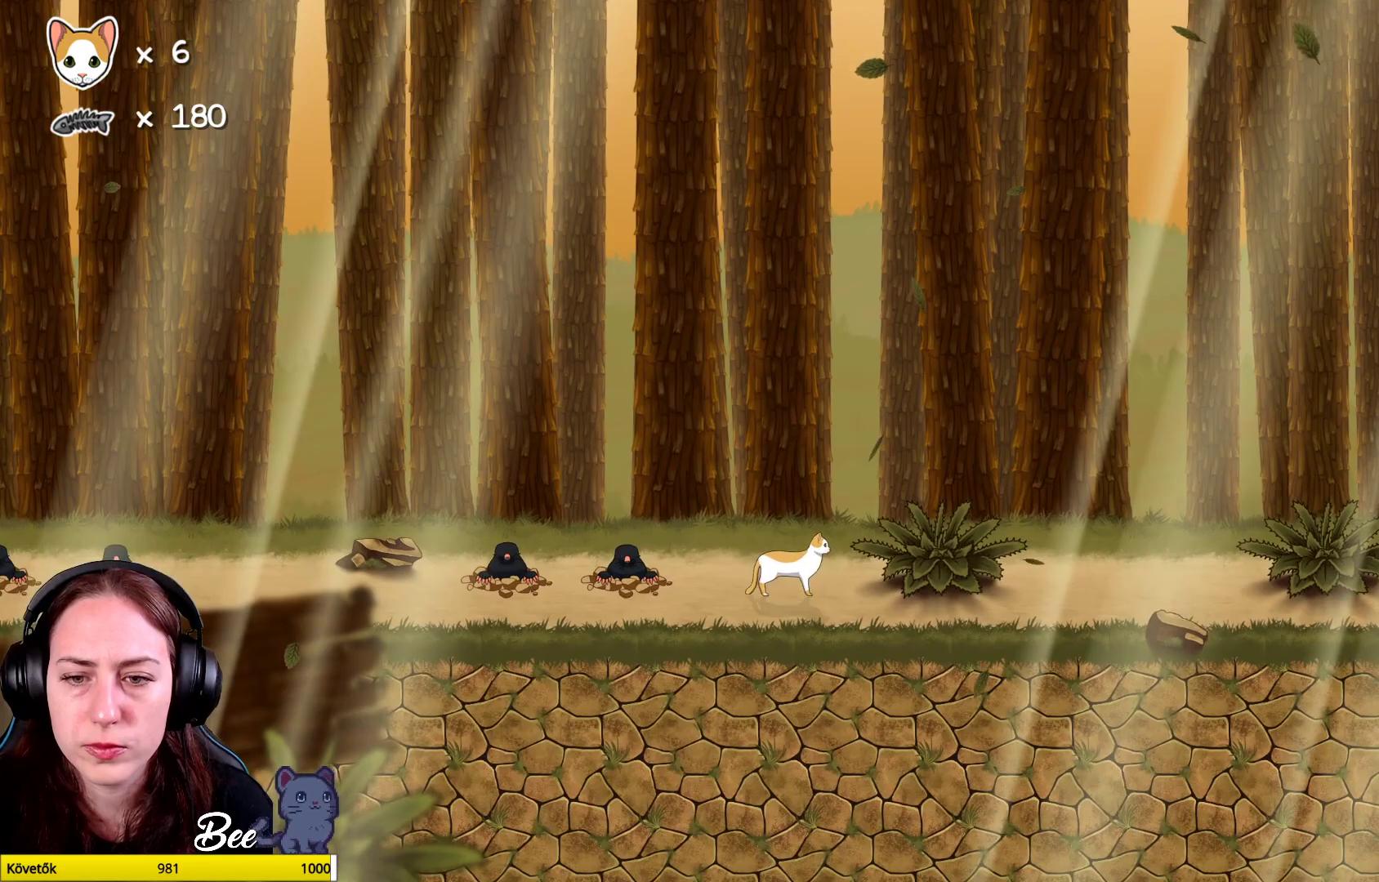
{"buttons": [], "left_stick": "up-right", "right_stick": "center", "events": [[17, "A", "down"], [50, "left_stick", "up-right"], [150, "A", "up"], [217, "A", "down"], [333, "A", "up"]]}
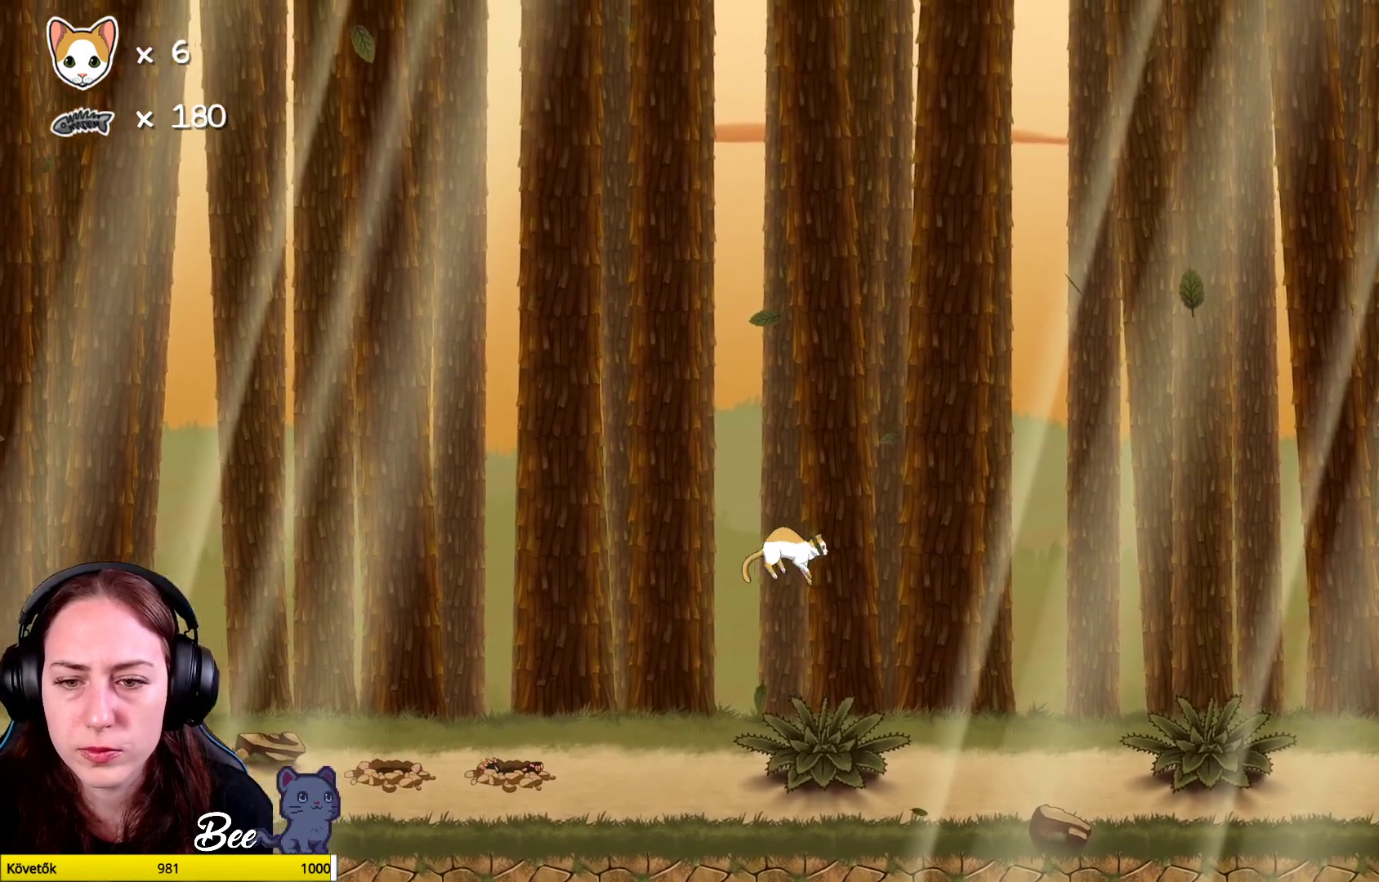
{"buttons": [], "left_stick": "up-right", "right_stick": "center", "events": []}
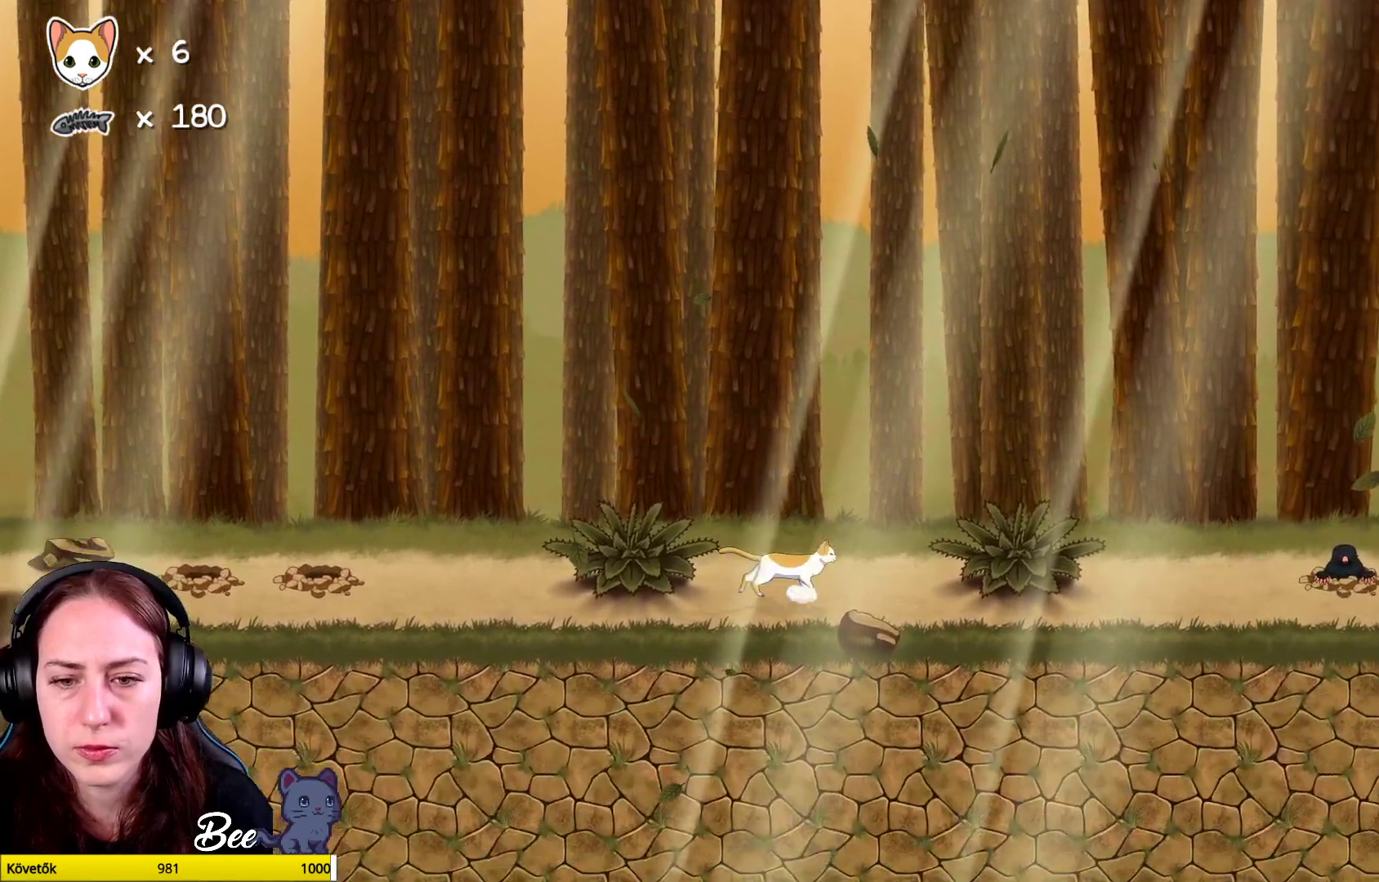
{"buttons": [], "left_stick": "center", "right_stick": "center", "events": [[50, "left_stick", "center"]]}
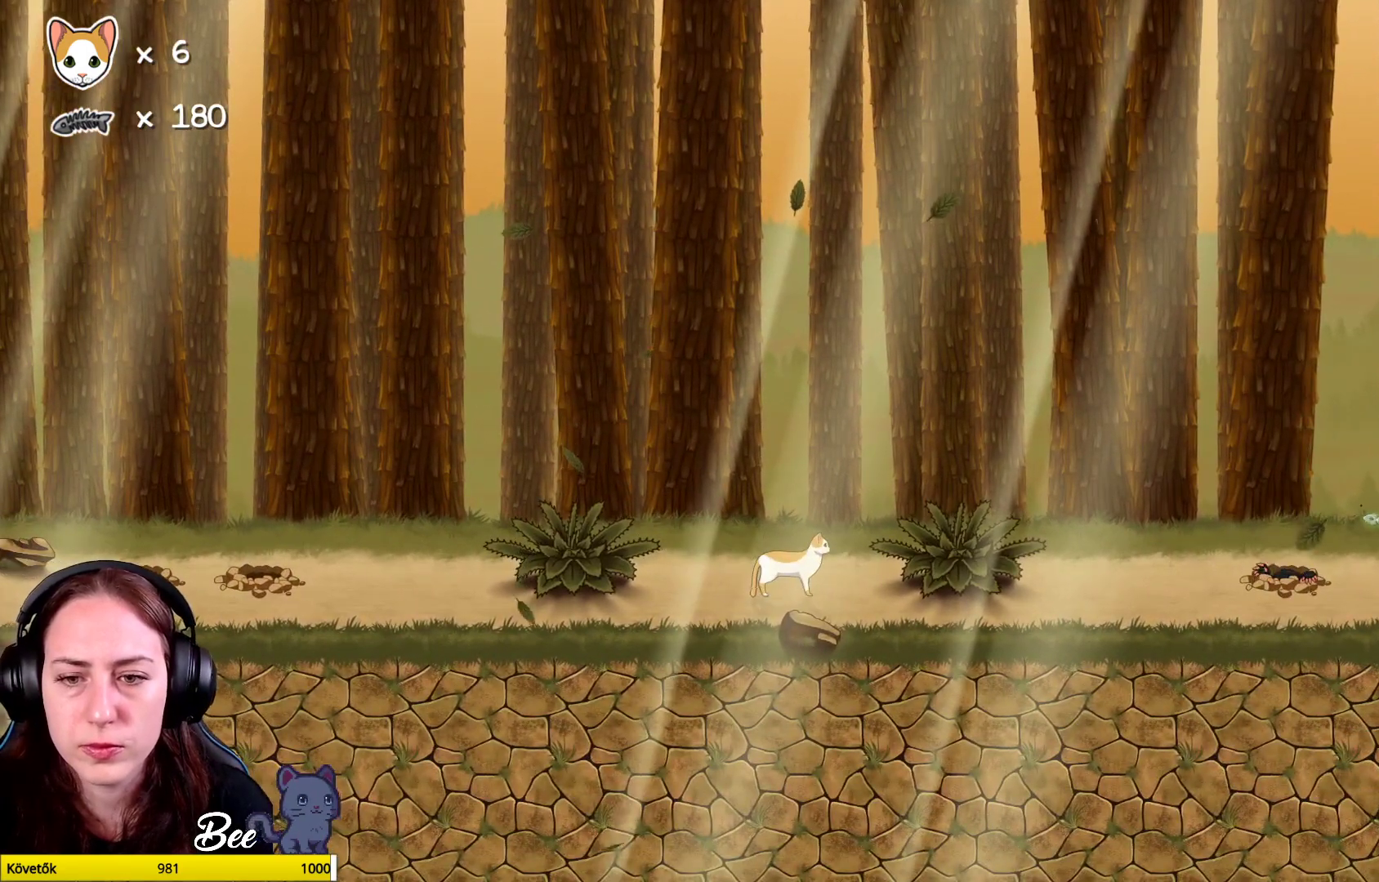
{"buttons": [], "left_stick": "up-right", "right_stick": "center", "events": [[33, "left_stick", "up-right"], [133, "left_stick", "up"], [150, "A", "down"], [267, "A", "up"], [333, "A", "down"], [400, "left_stick", "up-right"], [450, "A", "up"]]}
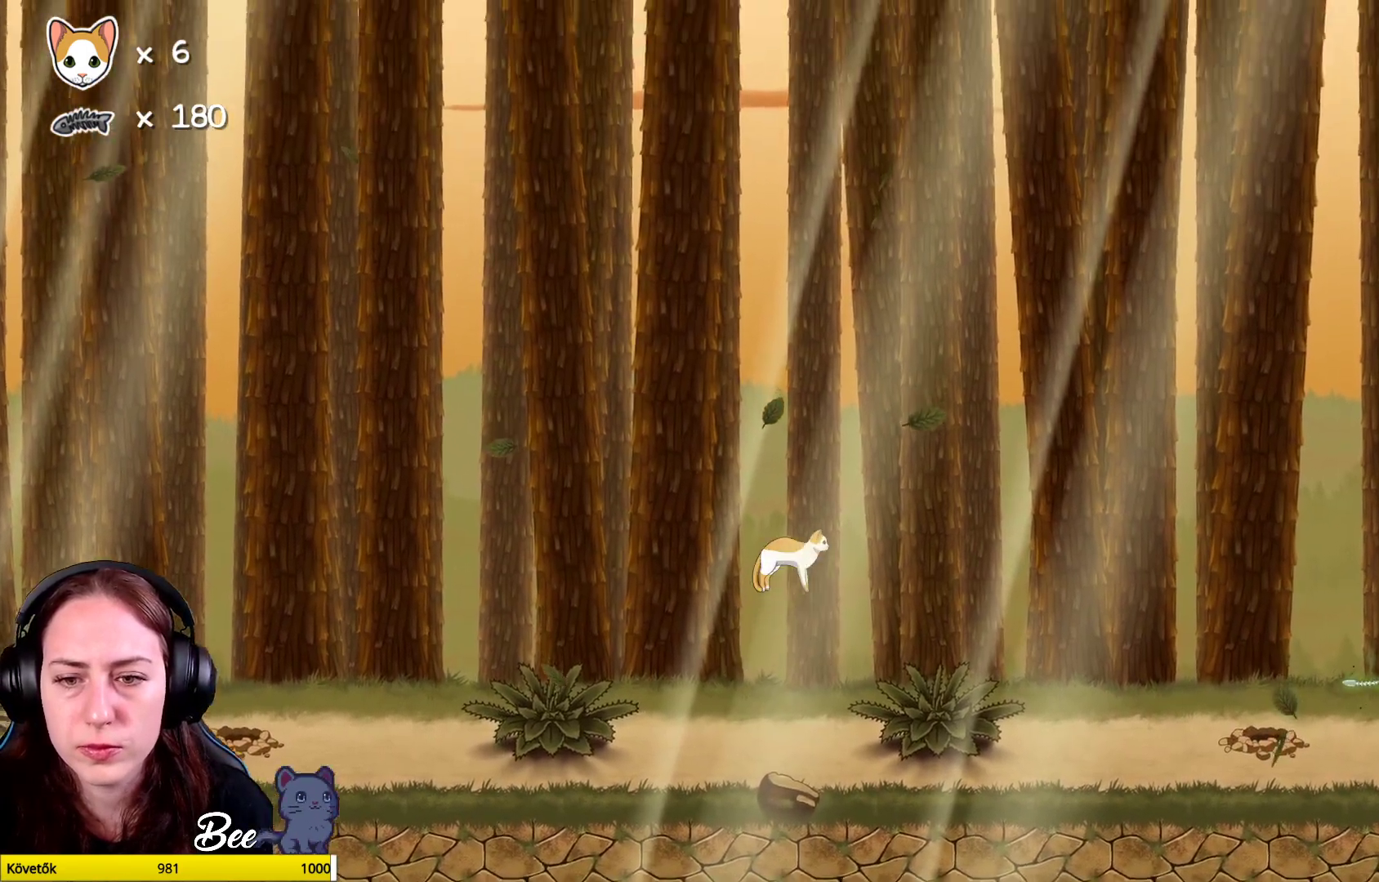
{"buttons": [], "left_stick": "up-right", "right_stick": "center", "events": []}